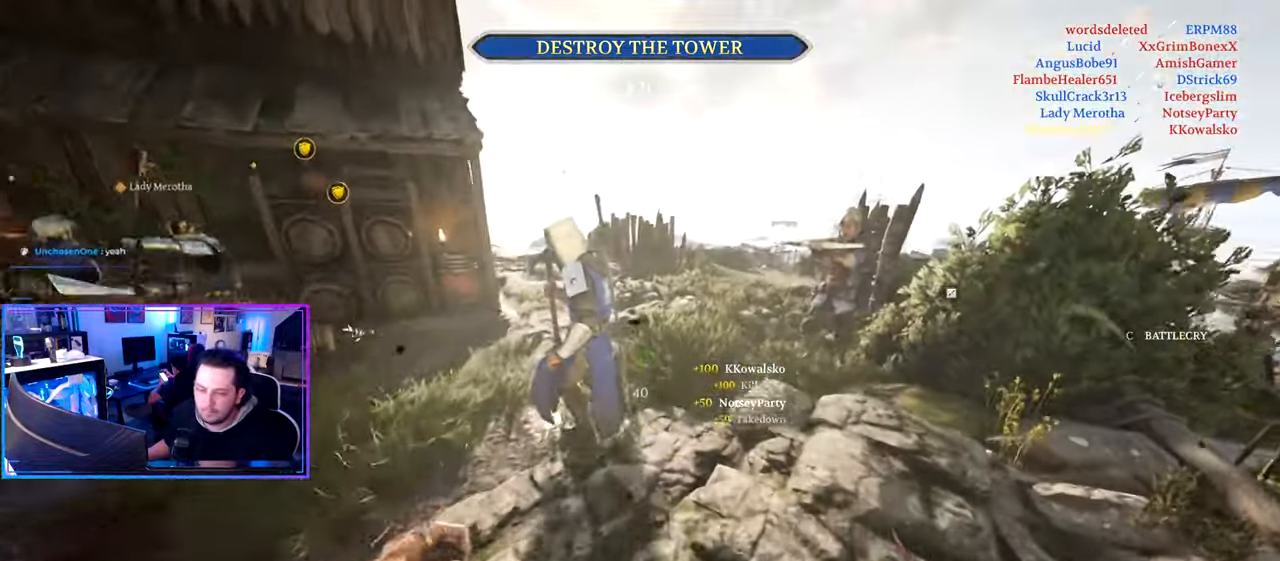
Gameplay with keyboard and mouse; each line is a JSON object with the keys and mouse buttons held at the frame after it. "events" lists presses ("down") and releases ("up") of "1", "2", "3", "4", "5", "a", "alt", "c", "caps_lock", "ctrl", "d", "e", "f", "g", "q", "r", "s", "shift", "space", "t", "tab", "v", "w", "x", "z" and "mouse_wheel" between this image and that frame as [ms after this image, input, new state], when the widget could be followed in between. "mouse_wheel" = the "wheel" button of the "mouse" list. No other keys are recorded. "wheel" means that the mouse wheel is clicked or scrolled. "mouse_move" is the direction in which the mouse moves at that frame (one of eight, or "still"), when it could be read.
{"keys": ["d", "shift", "space", "w"], "mouse": [], "mouse_move": "still", "events": [[434, "space", "down"]]}
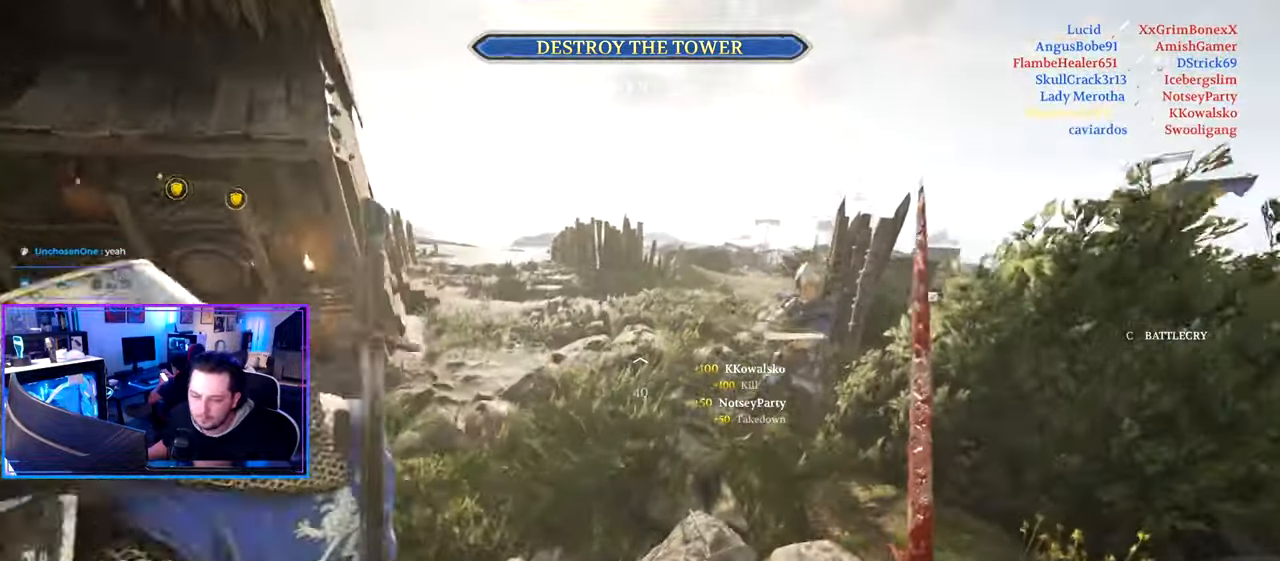
{"keys": ["d", "shift", "w"], "mouse": [], "mouse_move": "left", "events": [[84, "space", "up"], [400, "c", "down"], [500, "c", "up"]]}
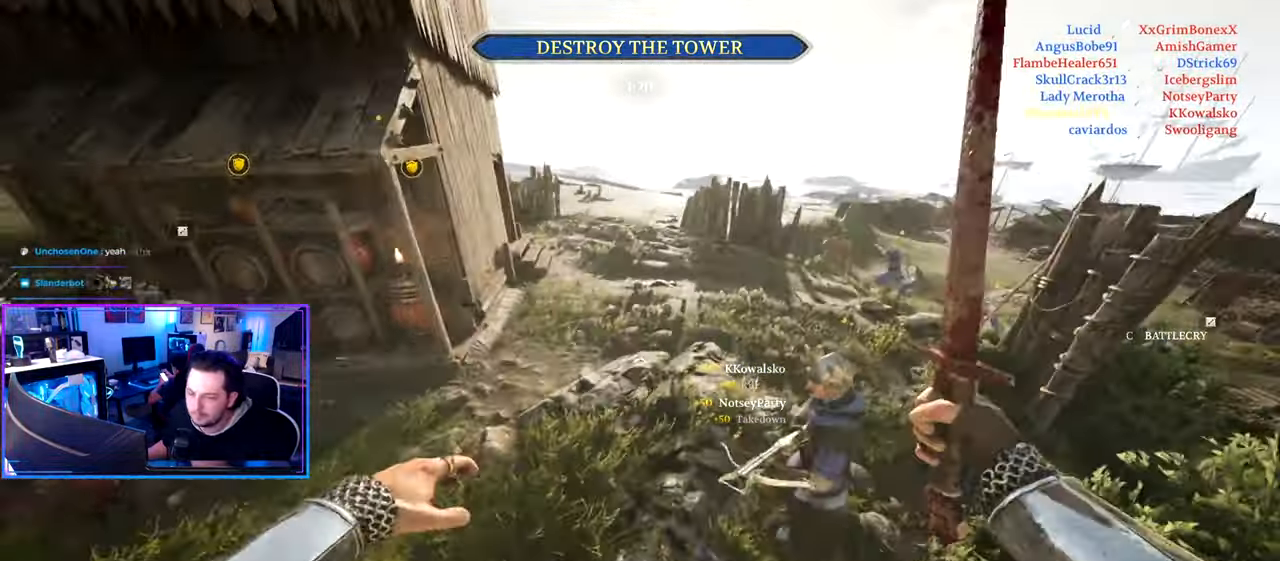
{"keys": ["d", "shift", "w"], "mouse": [], "mouse_move": "still", "events": []}
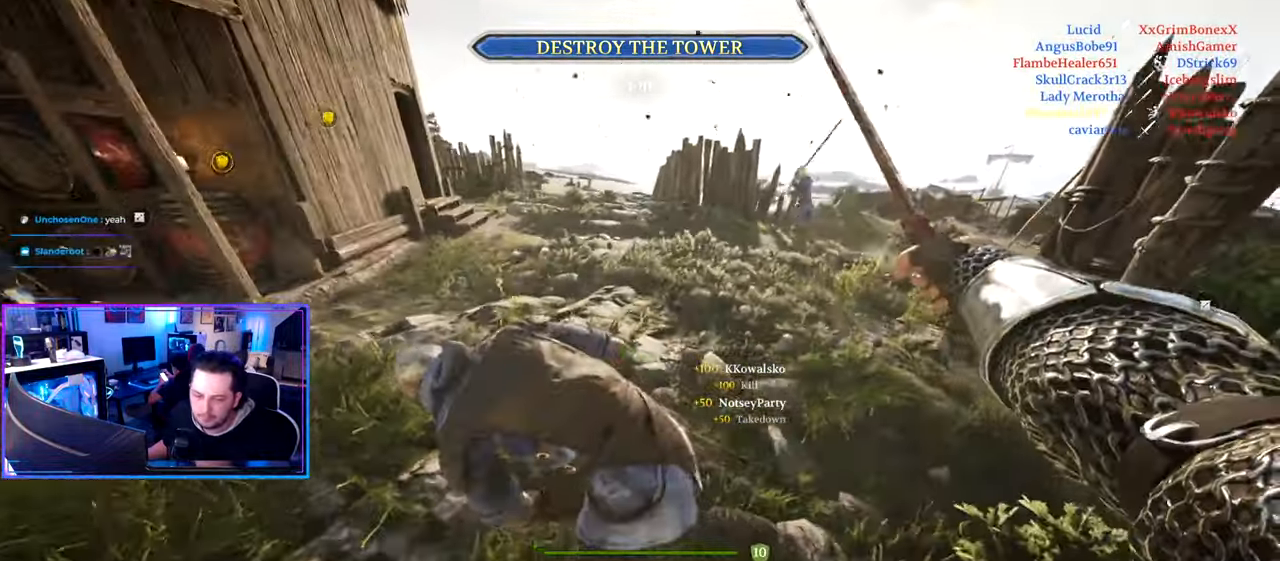
{"keys": ["d", "shift", "w"], "mouse": [], "mouse_move": "up-left", "events": []}
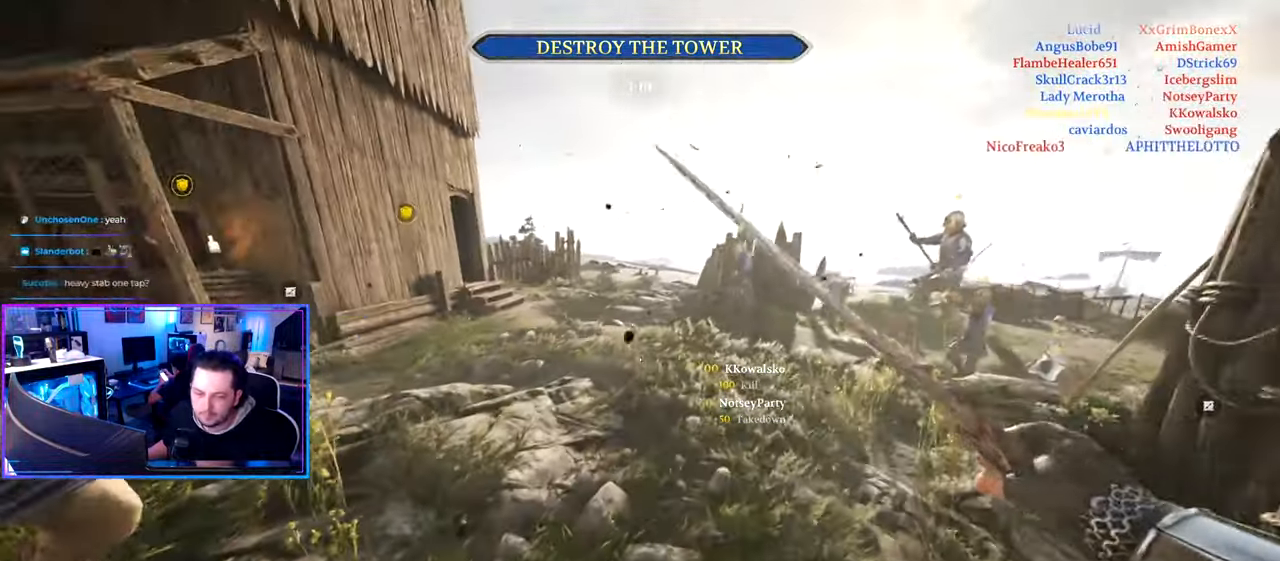
{"keys": ["d", "shift", "w"], "mouse": [], "mouse_move": "still", "events": [[83, "d", "up"], [266, "d", "down"]]}
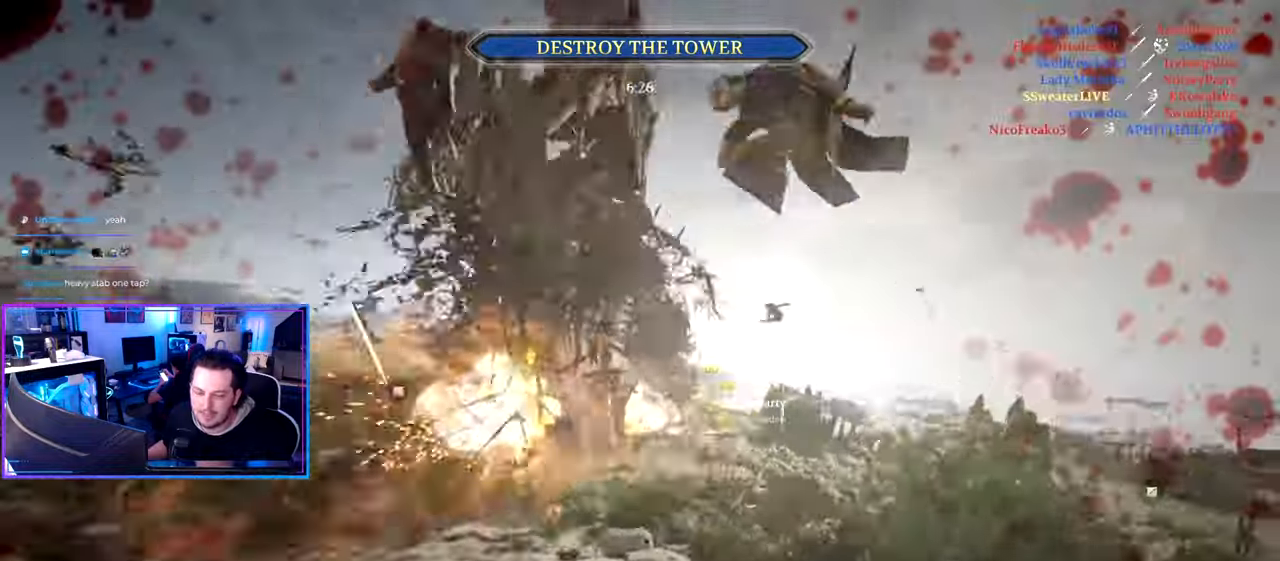
{"keys": [], "mouse": [], "mouse_move": "up-right", "events": [[50, "d", "up"], [183, "shift", "up"], [183, "w", "up"]]}
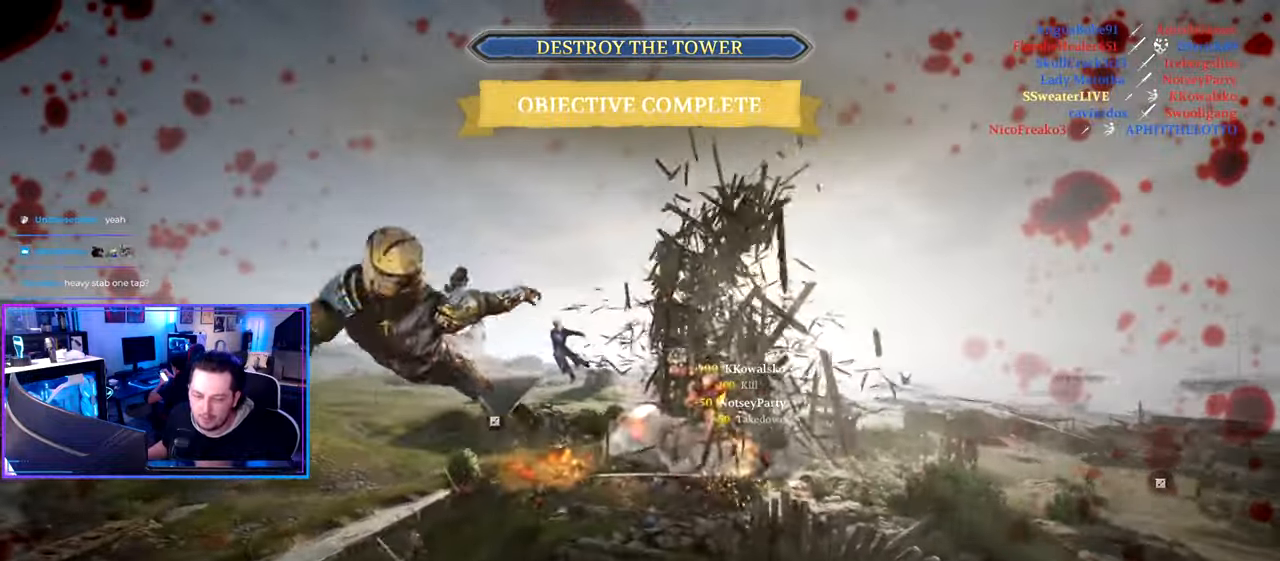
{"keys": [], "mouse": [], "mouse_move": "still", "events": []}
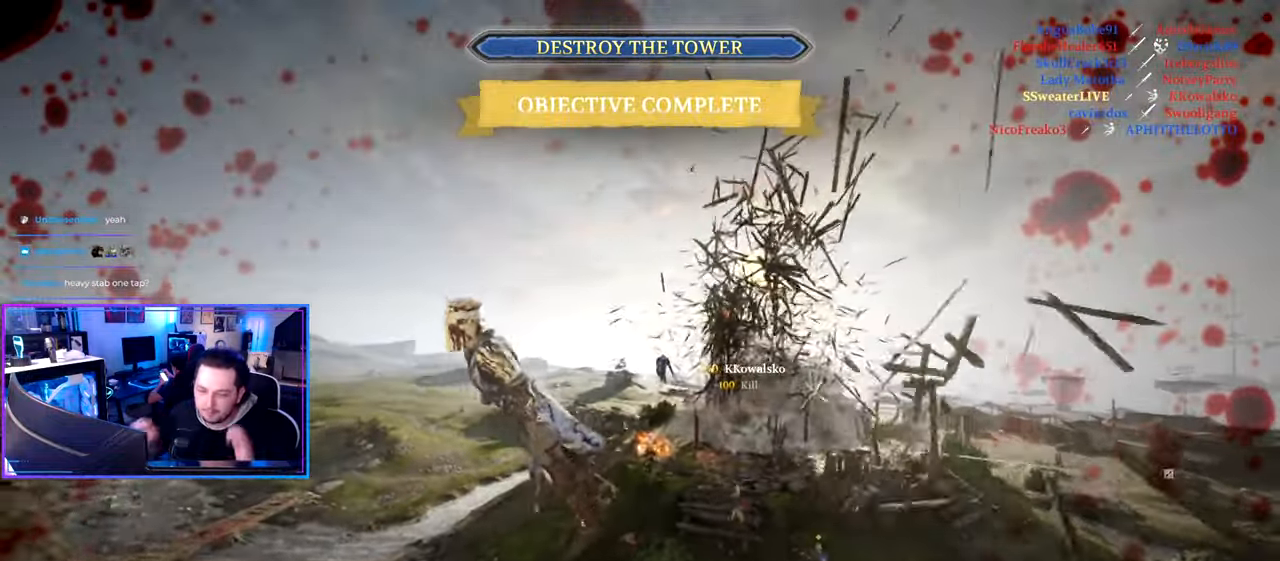
{"keys": ["d", "shift", "tab", "w"], "mouse": [], "mouse_move": "still", "events": [[383, "d", "down"], [400, "shift", "down"], [400, "w", "down"], [433, "tab", "down"]]}
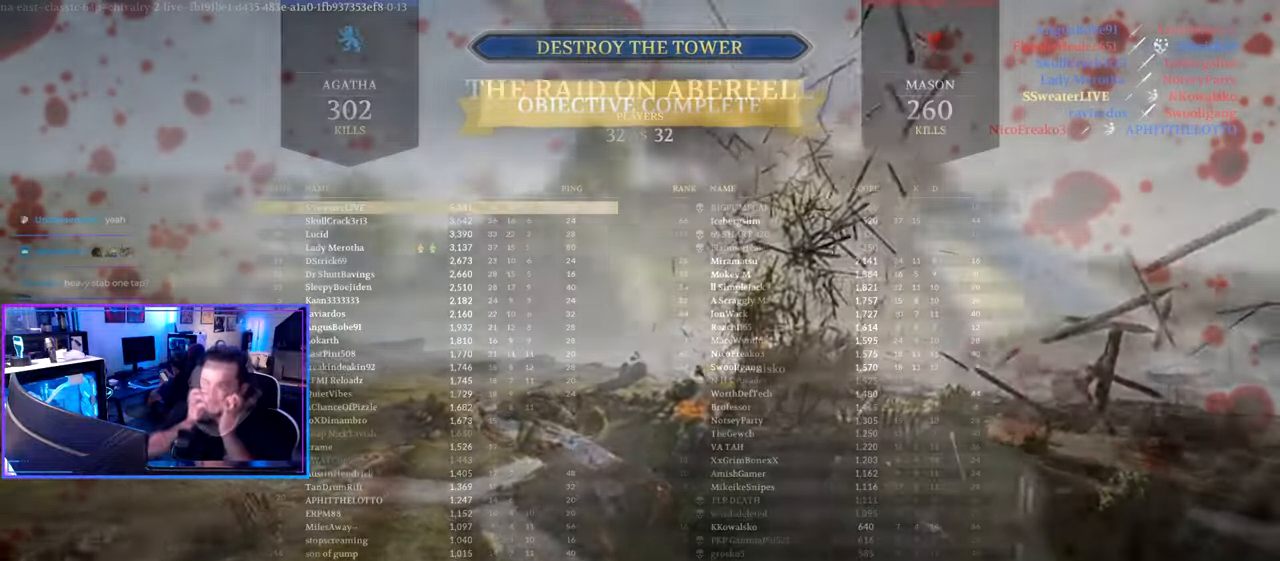
{"keys": ["d", "shift", "w"], "mouse": [], "mouse_move": "still", "events": [[283, "tab", "up"]]}
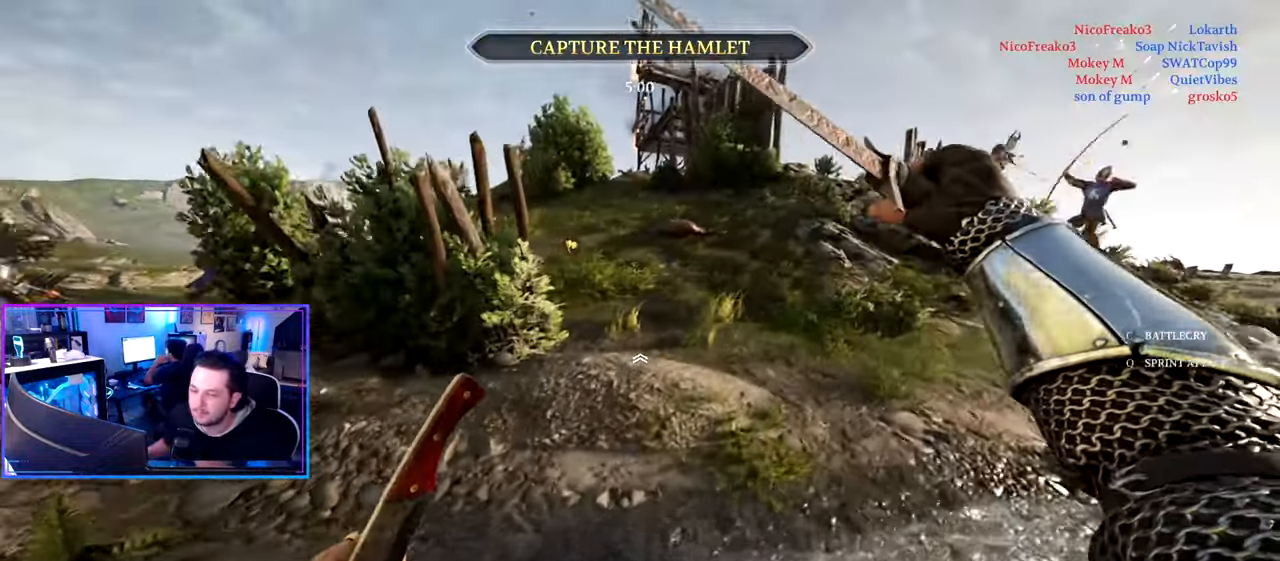
{"keys": ["shift", "w"], "mouse": [], "mouse_move": "right", "events": [[350, "d", "up"]]}
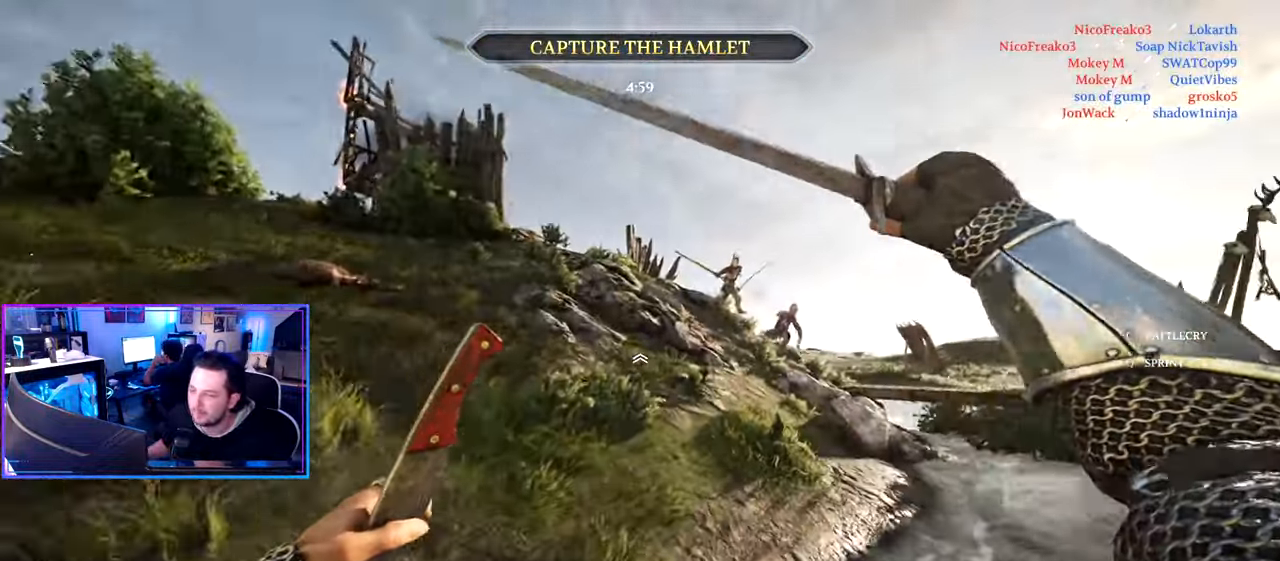
{"keys": ["shift", "w"], "mouse": [], "mouse_move": "down-right", "events": [[33, "d", "down"], [216, "d", "up"]]}
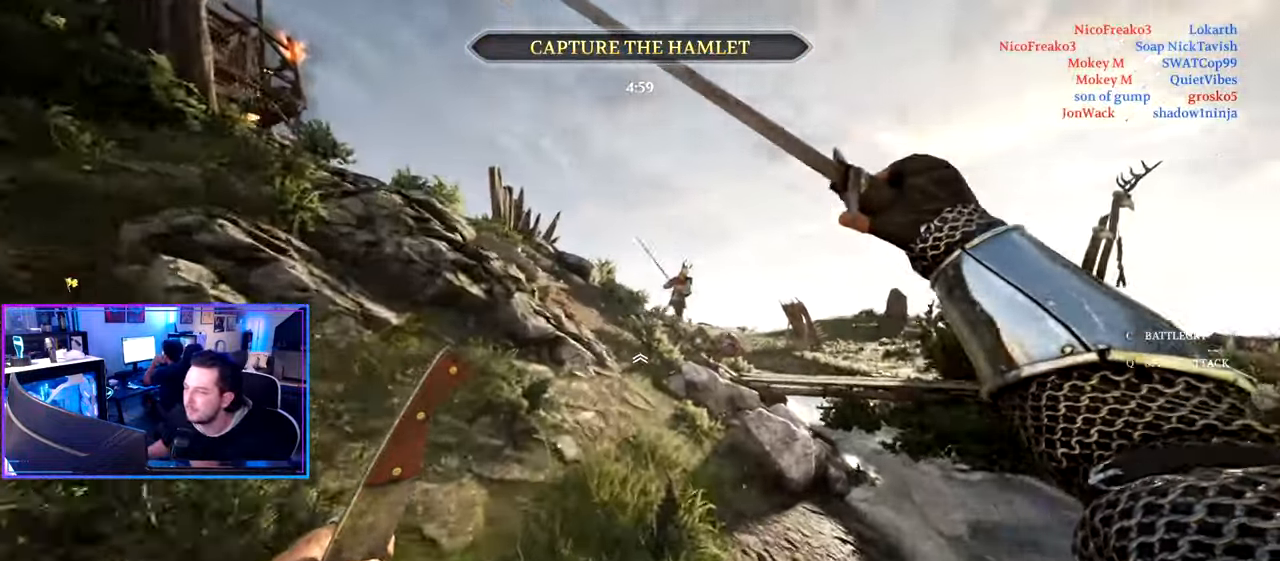
{"keys": ["shift", "w"], "mouse": [], "mouse_move": "still", "events": []}
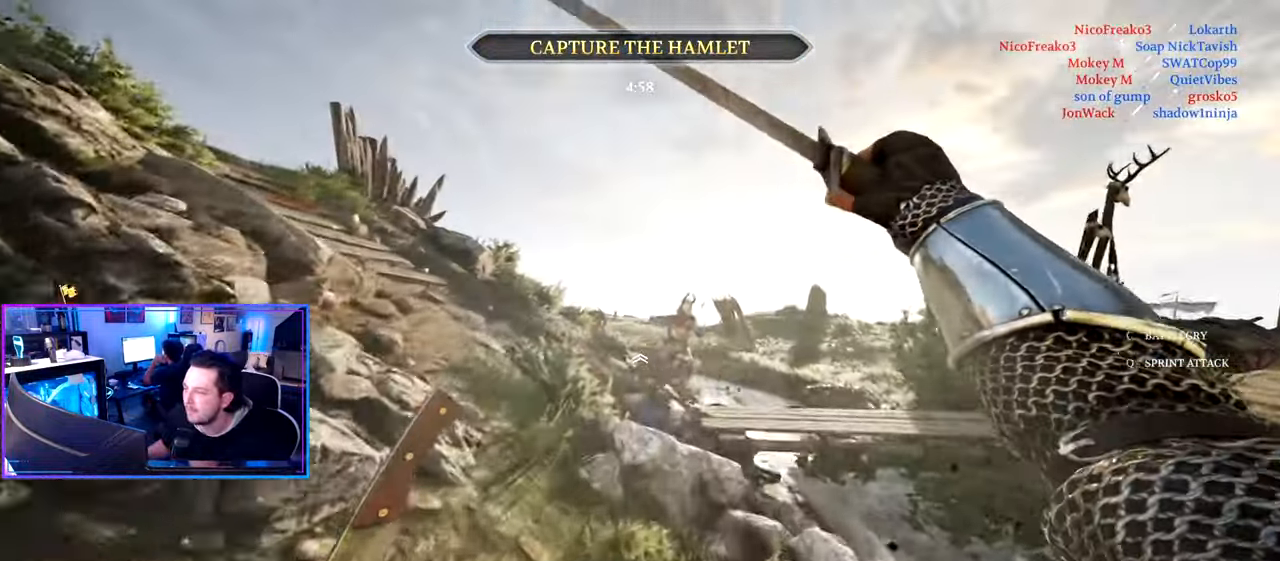
{"keys": ["a", "shift", "w"], "mouse": [], "mouse_move": "down-right", "events": [[66, "a", "down"], [350, "mouse_wheel", "down"], [416, "mouse_wheel", "up"]]}
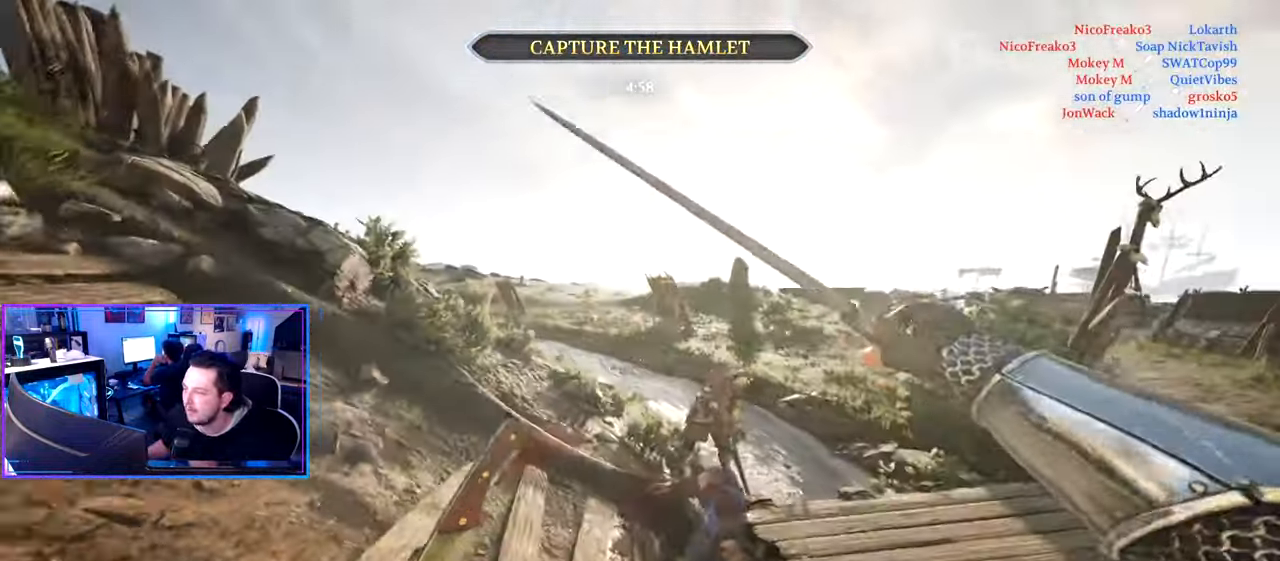
{"keys": ["d", "shift", "w"], "mouse": [], "mouse_move": "left", "events": [[83, "a", "up"], [83, "d", "down"]]}
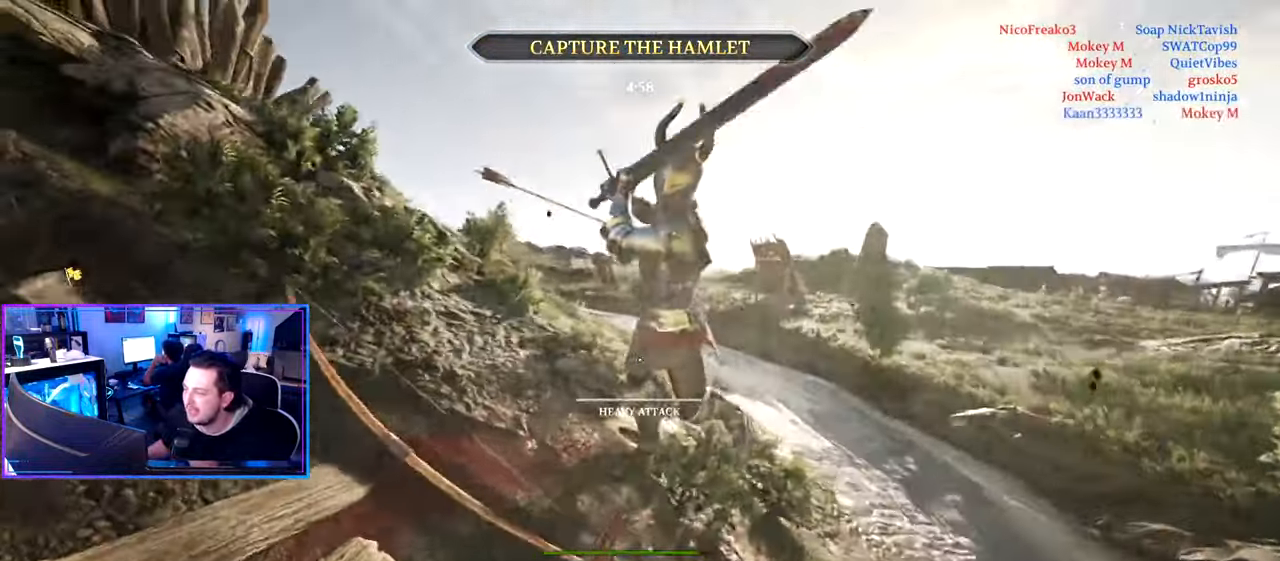
{"keys": ["a", "shift", "w"], "mouse": ["wheel"], "mouse_move": "right", "events": [[50, "d", "up"], [333, "a", "down"], [383, "mouse_wheel", "down"]]}
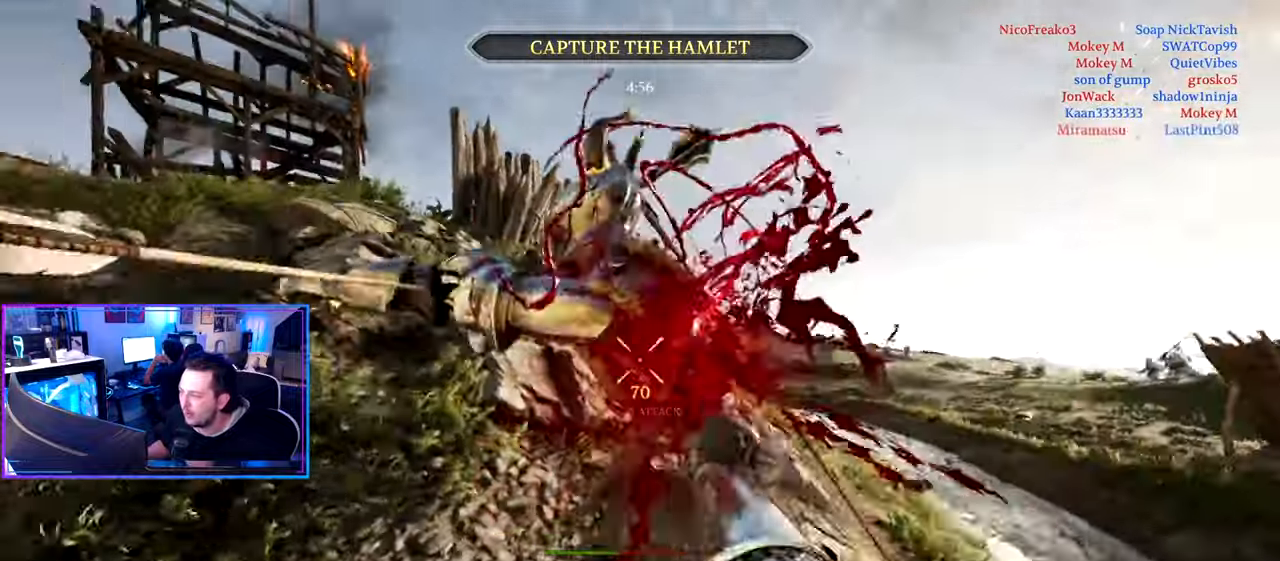
{"keys": ["a", "shift", "w"], "mouse": [], "mouse_move": "down-right", "events": [[17, "mouse_wheel", "up"]]}
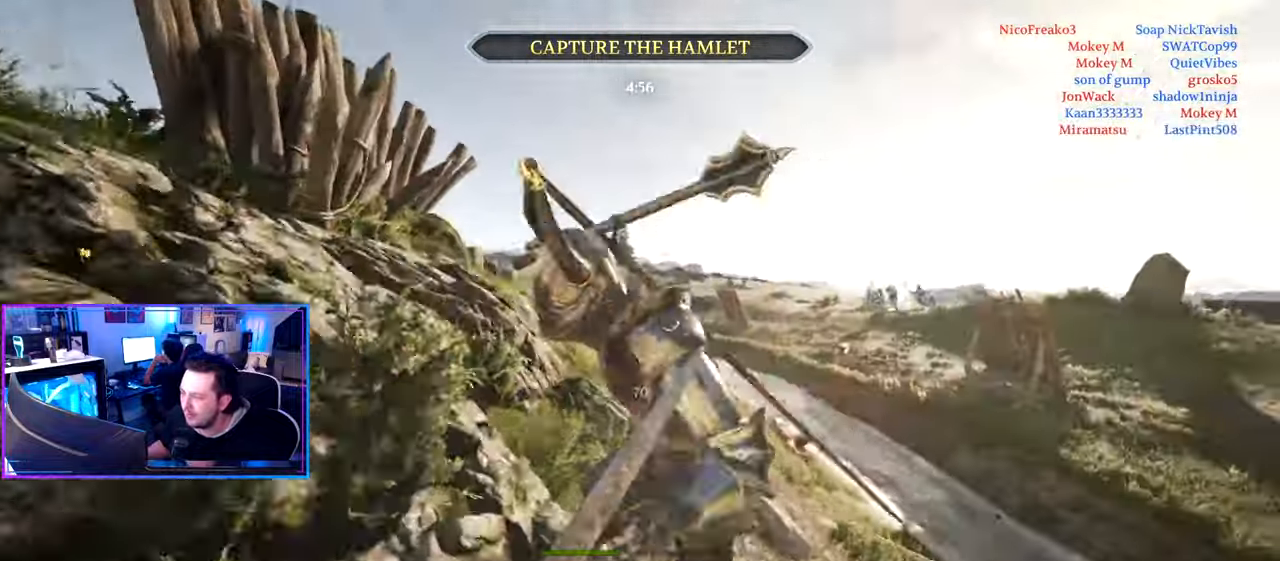
{"keys": ["d", "shift", "w"], "mouse": ["wheel"], "mouse_move": "right", "events": [[417, "d", "down"], [417, "mouse_wheel", "down"], [450, "a", "up"]]}
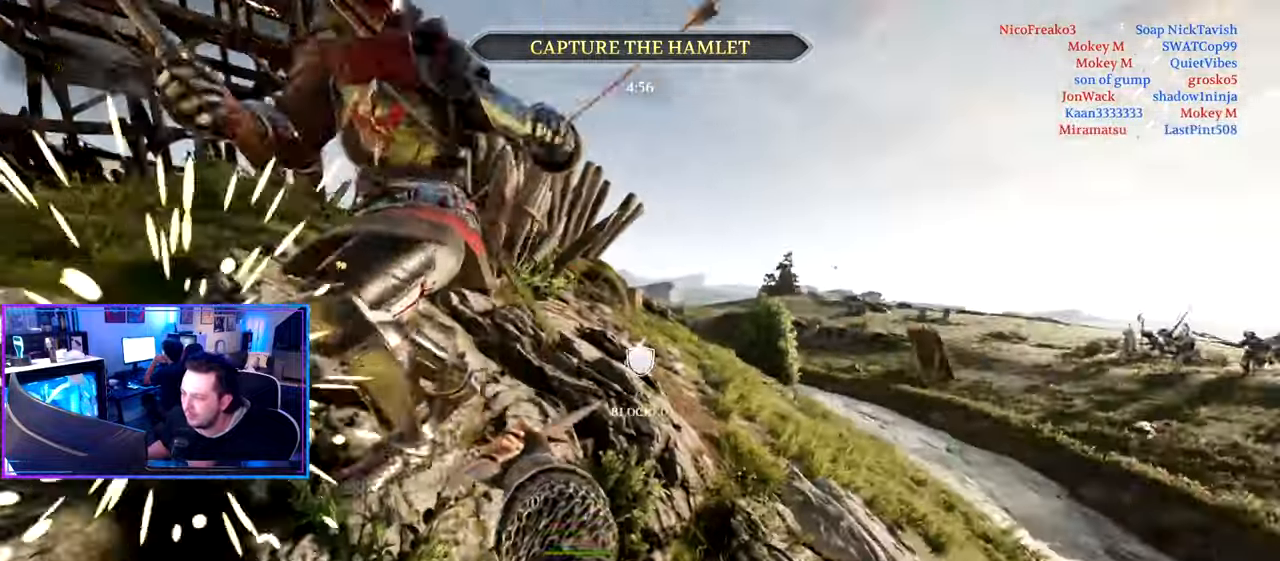
{"keys": ["ctrl", "d", "s"], "mouse": [], "mouse_move": "up-left", "events": [[50, "mouse_wheel", "up"], [233, "shift", "up"], [233, "w", "up"], [333, "s", "down"], [433, "ctrl", "down"]]}
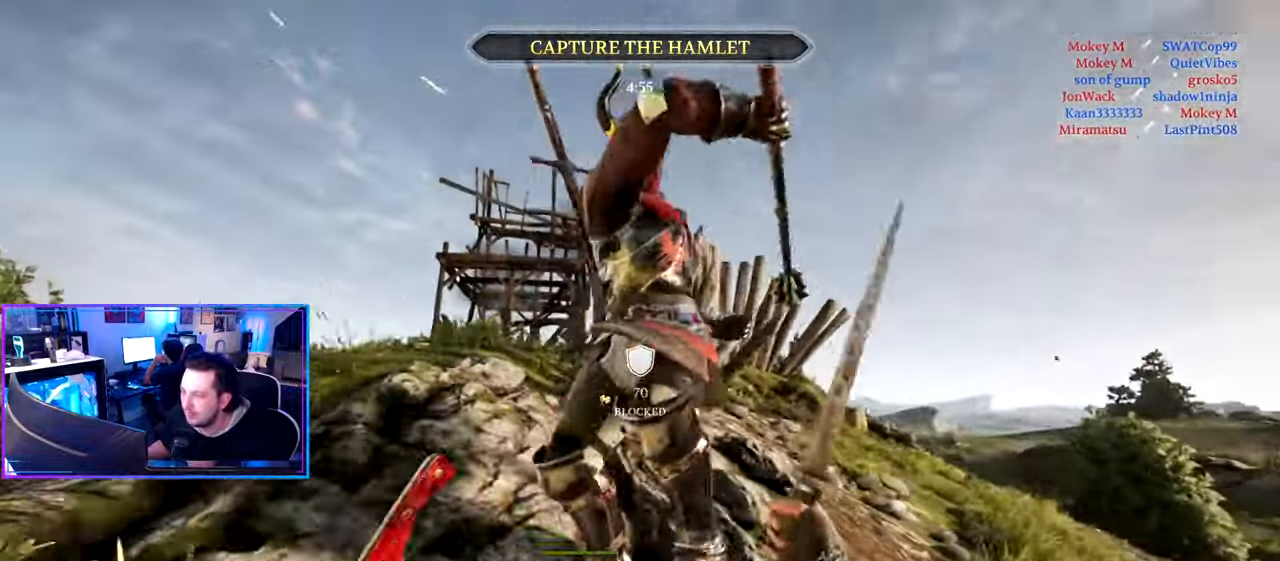
{"keys": ["d", "shift", "w"], "mouse": [], "mouse_move": "left", "events": [[217, "ctrl", "up"], [217, "s", "up"], [283, "w", "down"], [350, "shift", "down"]]}
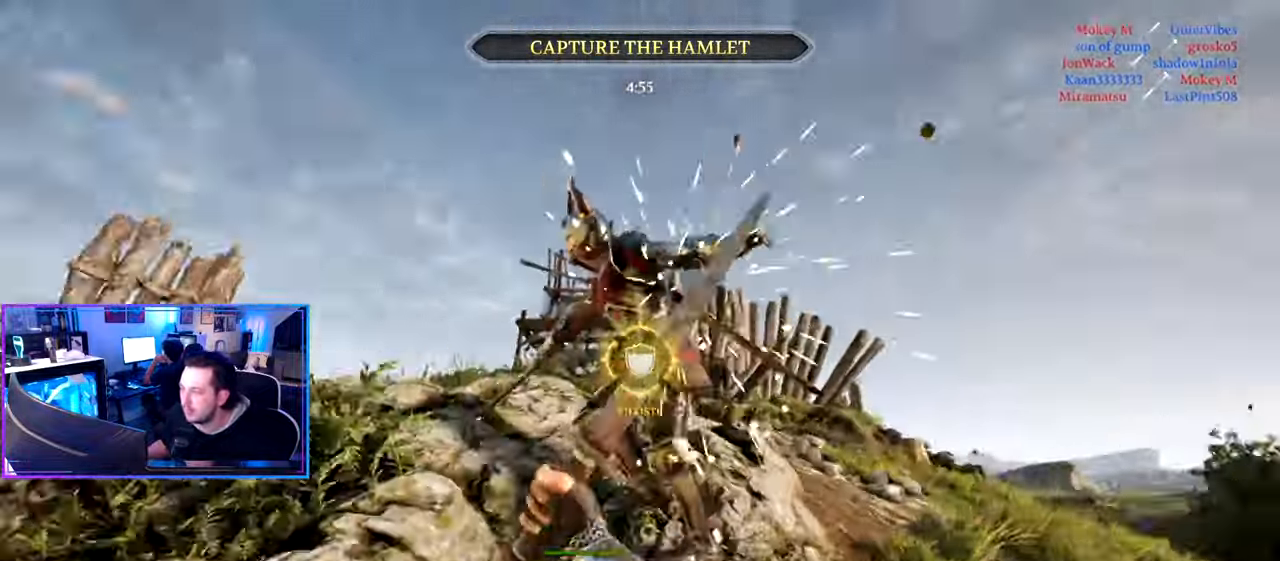
{"keys": ["shift", "w"], "mouse": [], "mouse_move": "up", "events": [[33, "shift", "up"], [217, "d", "up"], [217, "w", "up"], [267, "d", "down"], [367, "w", "down"], [417, "shift", "down"], [450, "d", "up"]]}
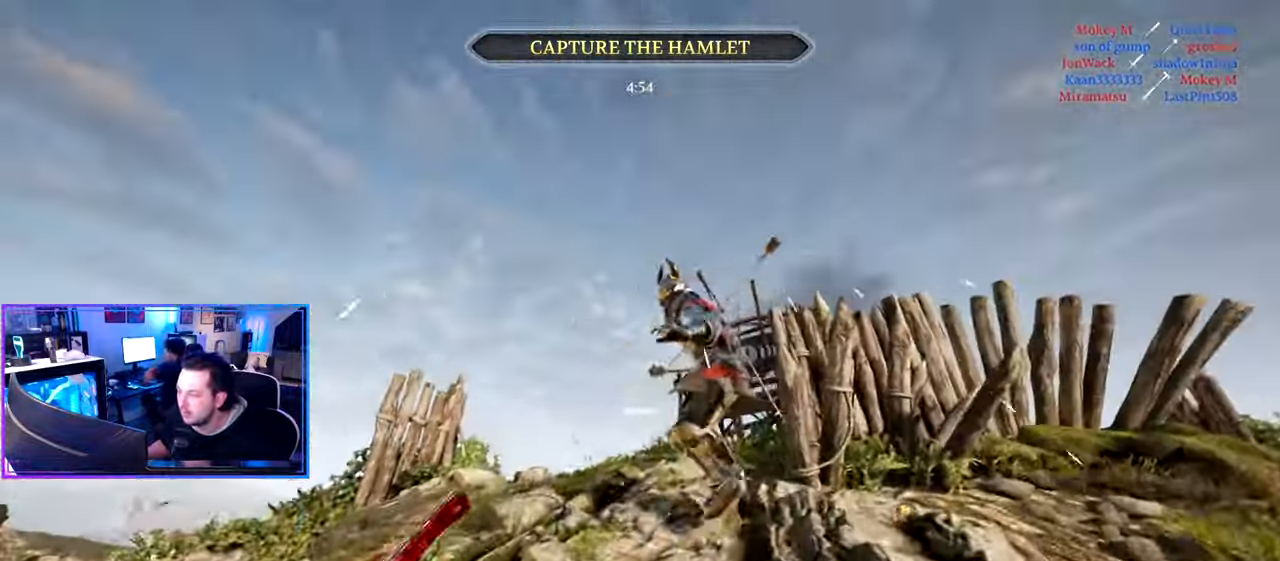
{"keys": [], "mouse": [], "mouse_move": "left", "events": [[100, "d", "down"], [200, "d", "up"], [467, "shift", "up"], [467, "w", "up"]]}
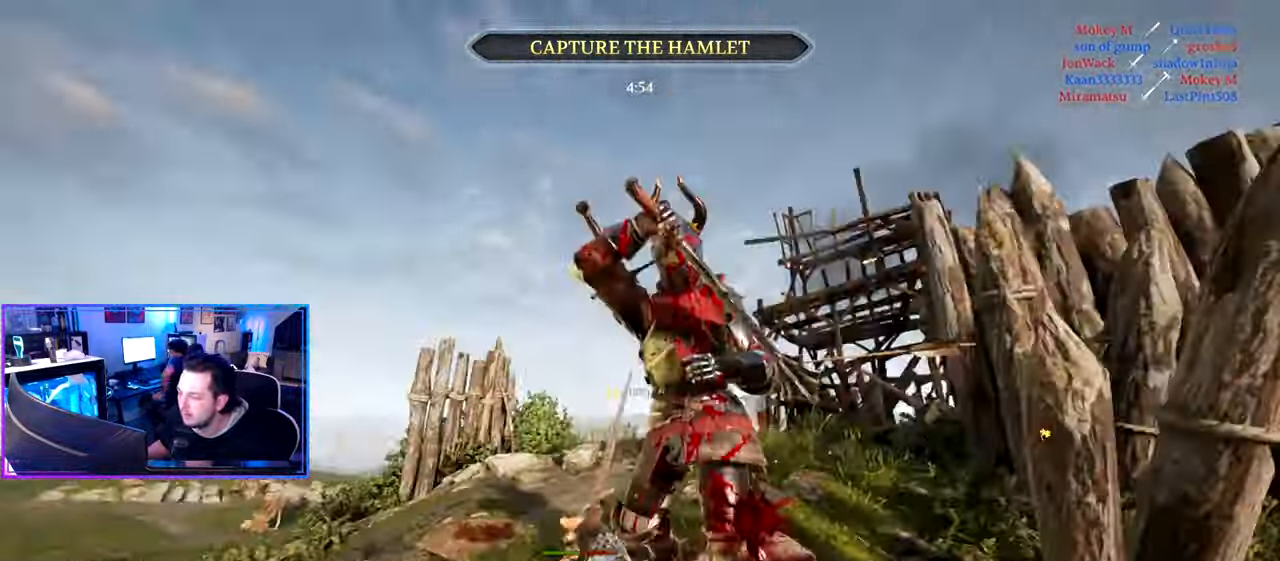
{"keys": ["w"], "mouse": ["wheel"], "mouse_move": "still", "events": [[67, "s", "down"], [350, "s", "up"], [483, "mouse_wheel", "down"], [483, "w", "down"]]}
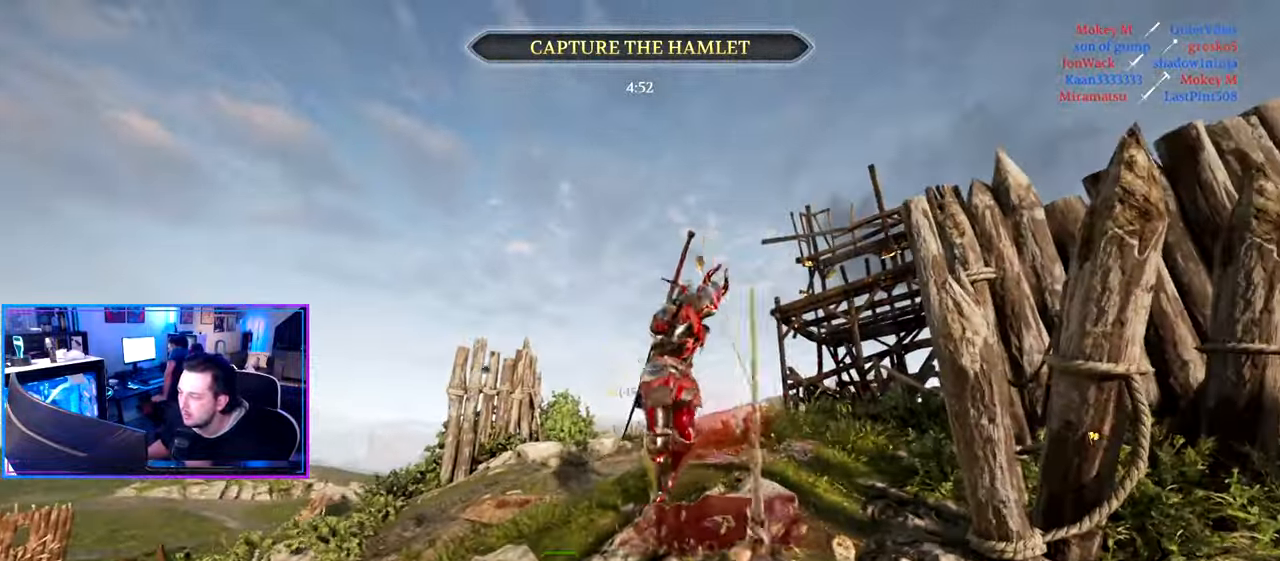
{"keys": ["a", "w"], "mouse": [], "mouse_move": "down", "events": [[83, "mouse_wheel", "up"], [133, "shift", "down"], [317, "shift", "up"], [317, "w", "up"], [467, "w", "down"], [500, "a", "down"]]}
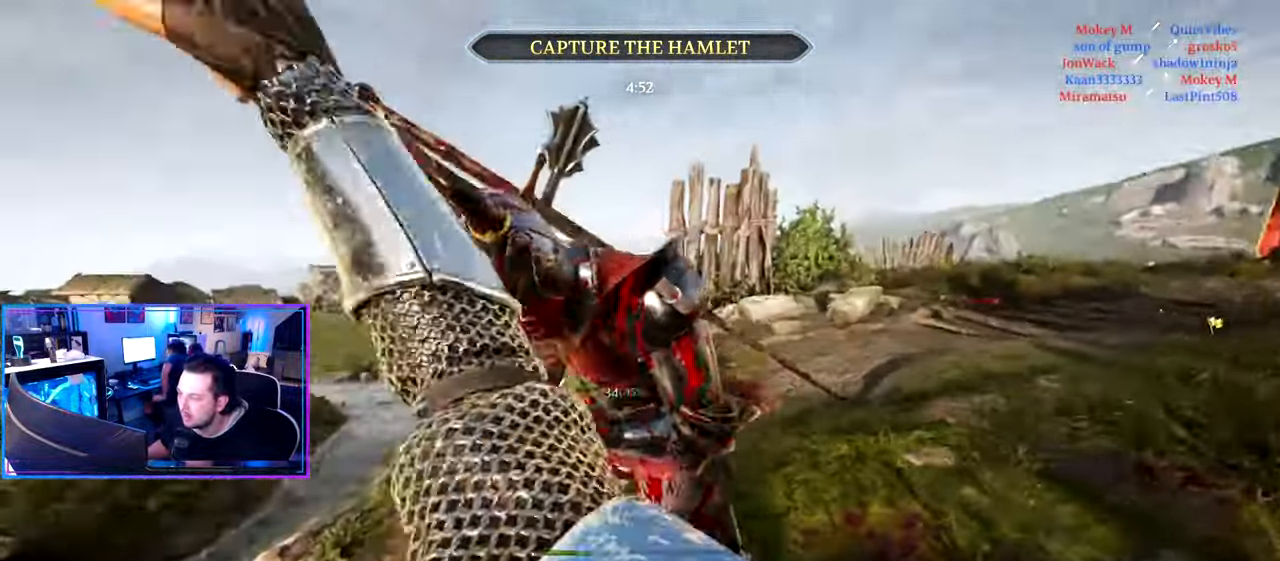
{"keys": ["s"], "mouse": [], "mouse_move": "right", "events": [[150, "w", "up"], [233, "s", "down"], [333, "a", "up"]]}
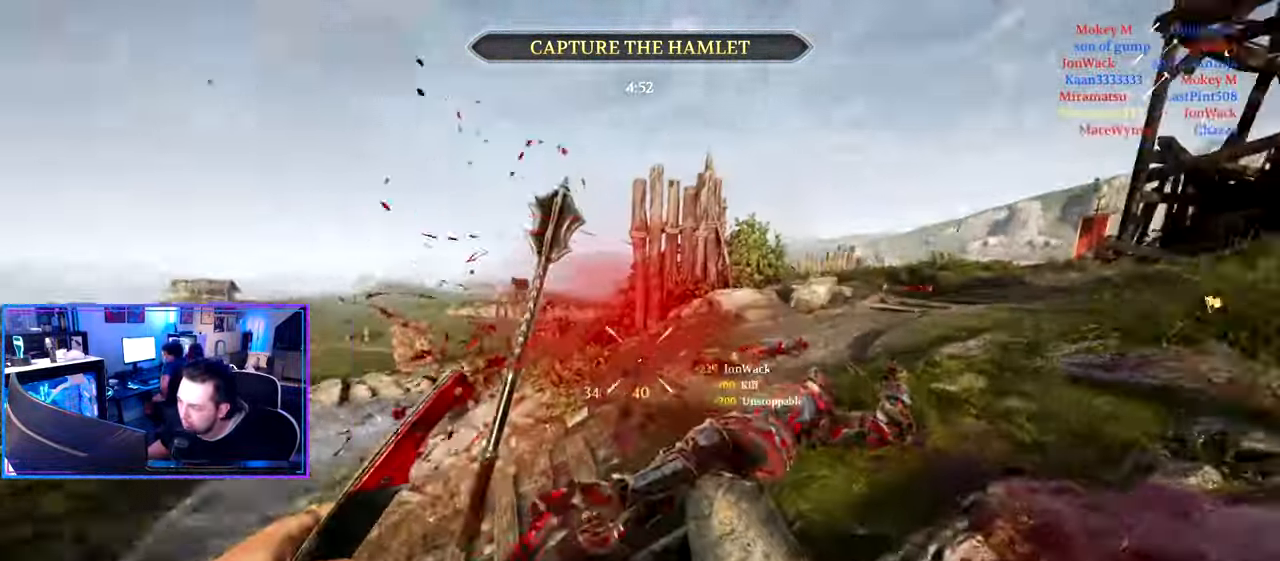
{"keys": ["d", "shift", "w"], "mouse": [], "mouse_move": "up-right", "events": [[17, "d", "down"], [17, "s", "up"], [117, "w", "down"], [167, "shift", "down"], [250, "d", "up"], [400, "d", "down"]]}
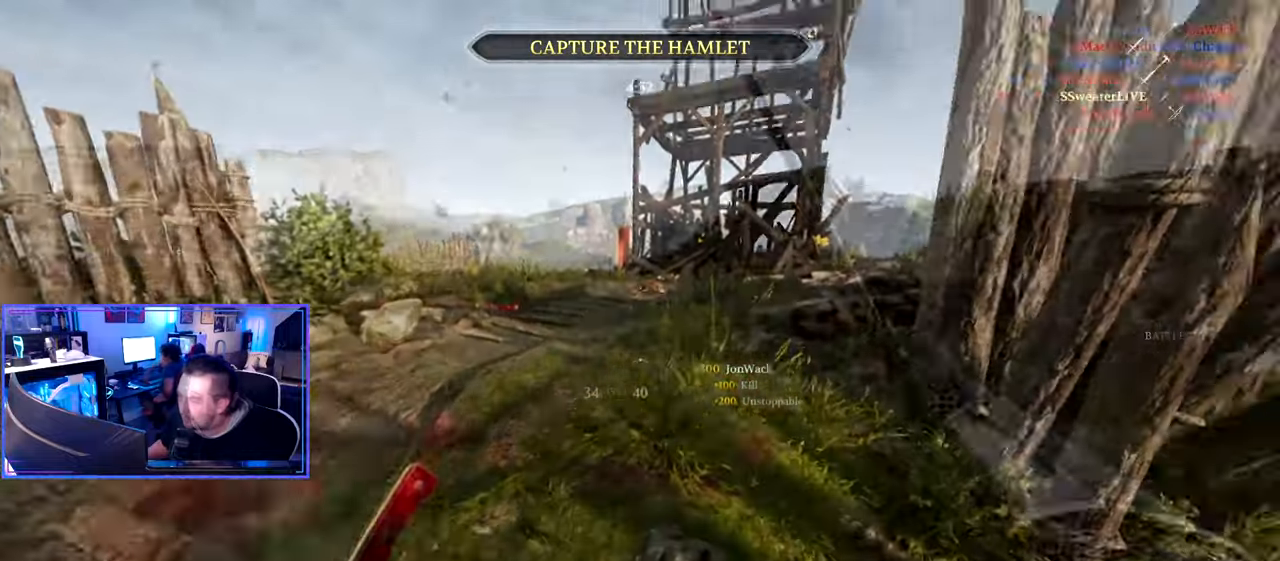
{"keys": ["d", "shift", "w"], "mouse": [], "mouse_move": "still", "events": []}
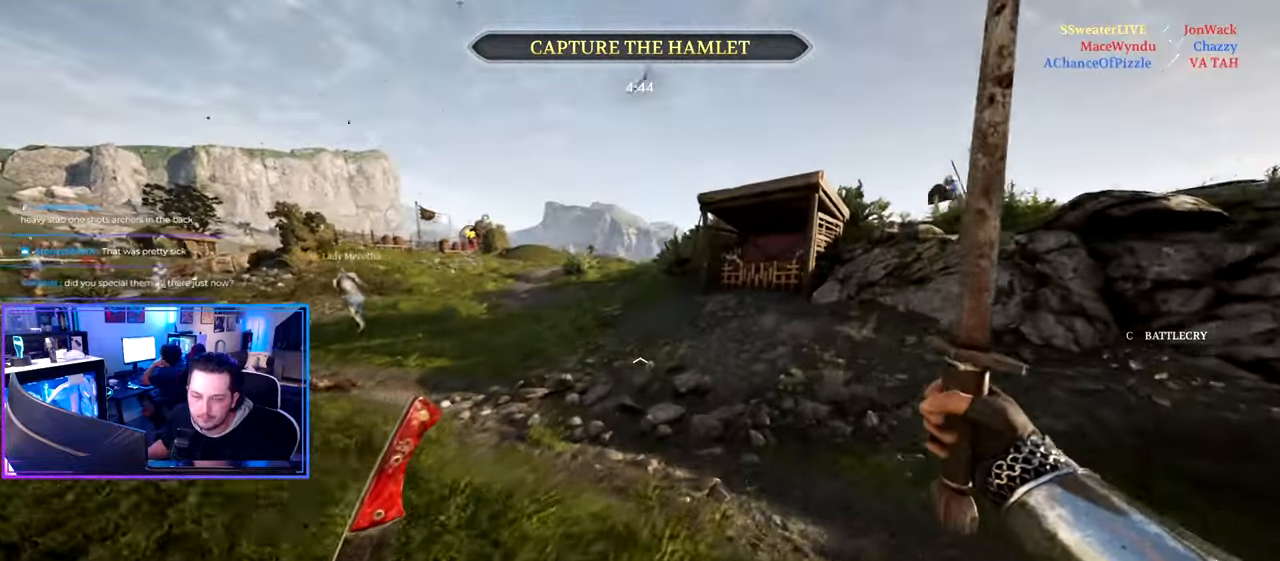
{"keys": ["shift", "w"], "mouse": [], "mouse_move": "still", "events": [[467, "d", "up"]]}
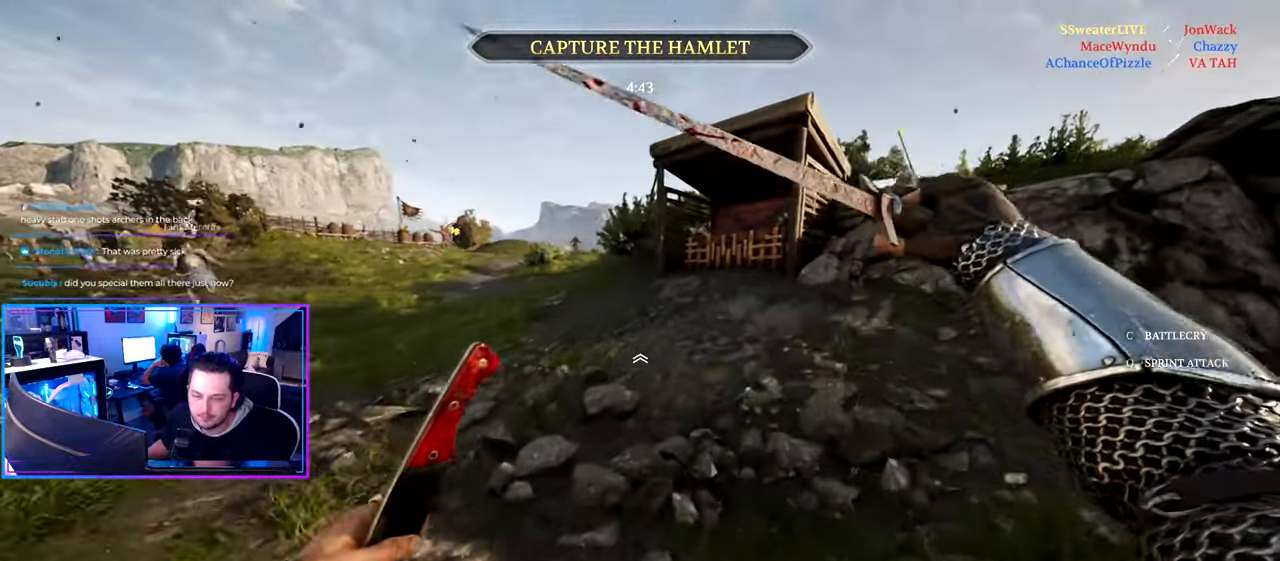
{"keys": ["a", "shift", "w"], "mouse": [], "mouse_move": "still", "events": [[200, "a", "down"]]}
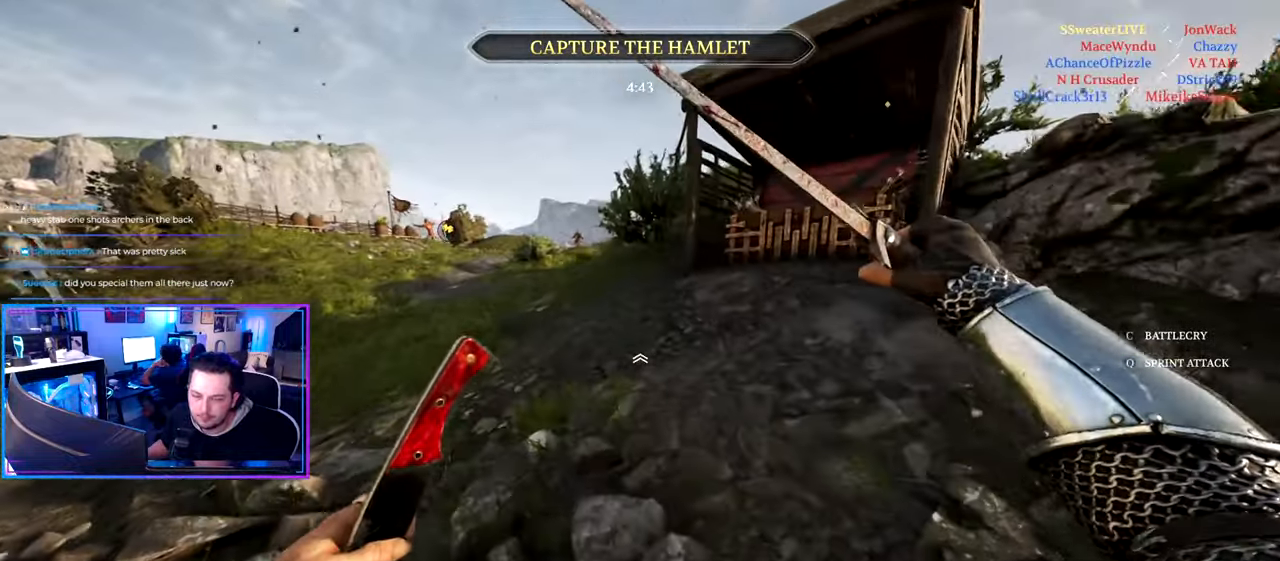
{"keys": ["shift", "w"], "mouse": [], "mouse_move": "still", "events": [[350, "a", "up"]]}
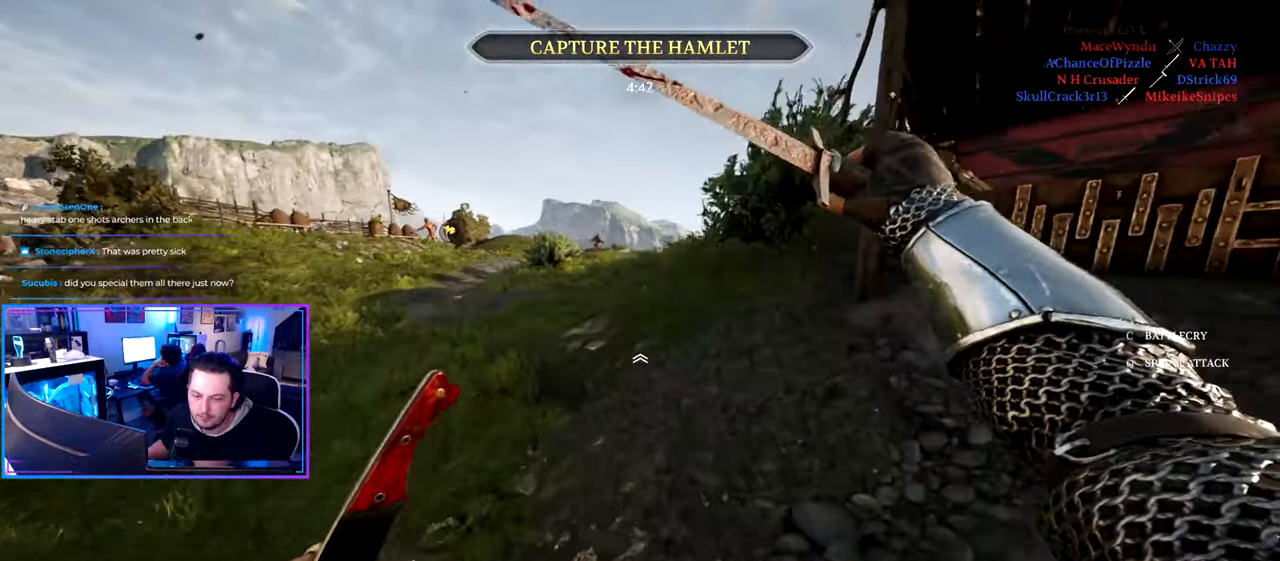
{"keys": ["shift", "w"], "mouse": [], "mouse_move": "still", "events": []}